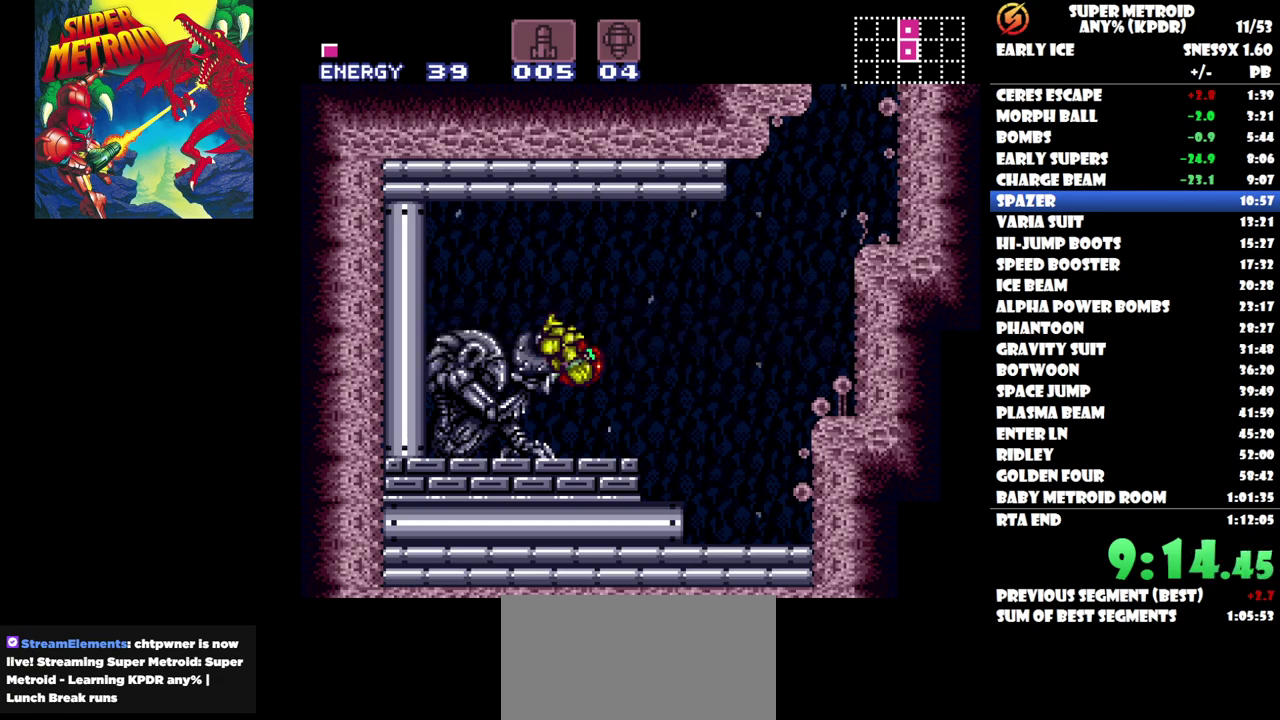
Gameplay with a controller (Nintendo layout); each line is a JSON object with the inputs held at the frame after it. "events" lists button and stick changes between this image and that frame as [ms after this image, input, new state], when the widget could be followed in between. Not read: A B L2 L3 R2 R3 left_stick right_stick.
{"buttons": ["DPAD_RIGHT"], "events": [[317, "DPAD_RIGHT", "down"]]}
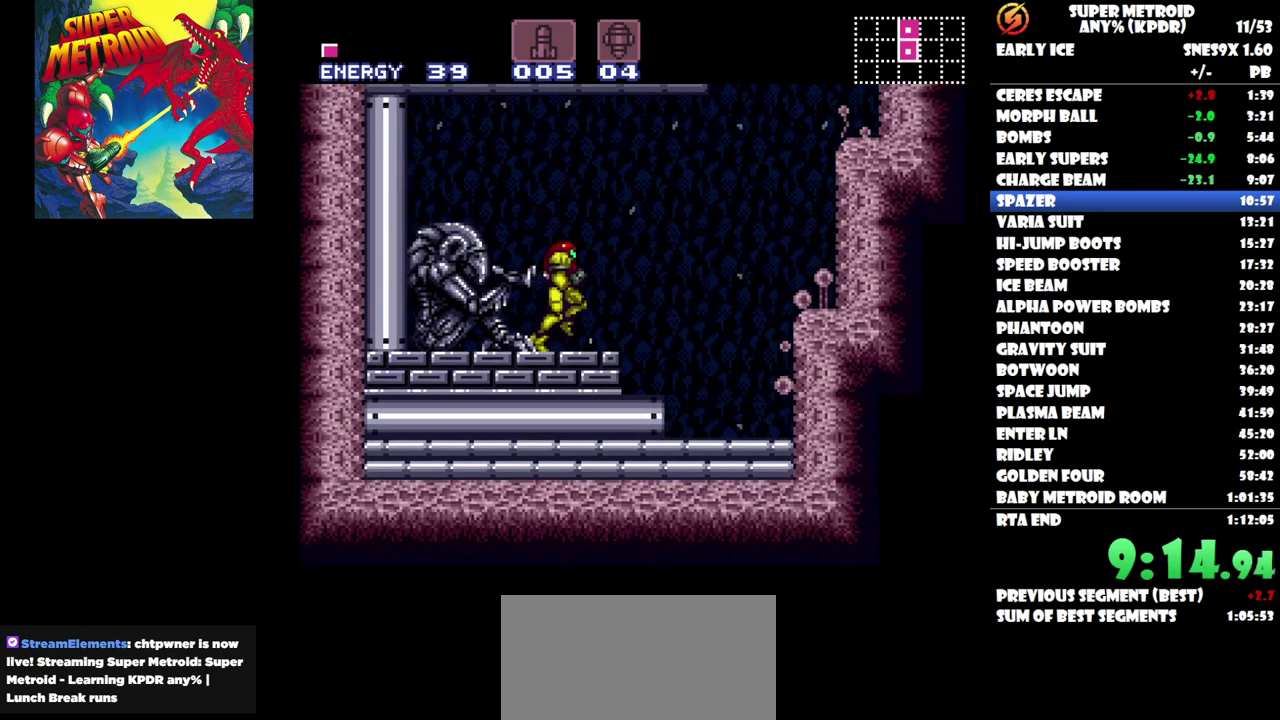
{"buttons": ["DPAD_RIGHT"], "events": []}
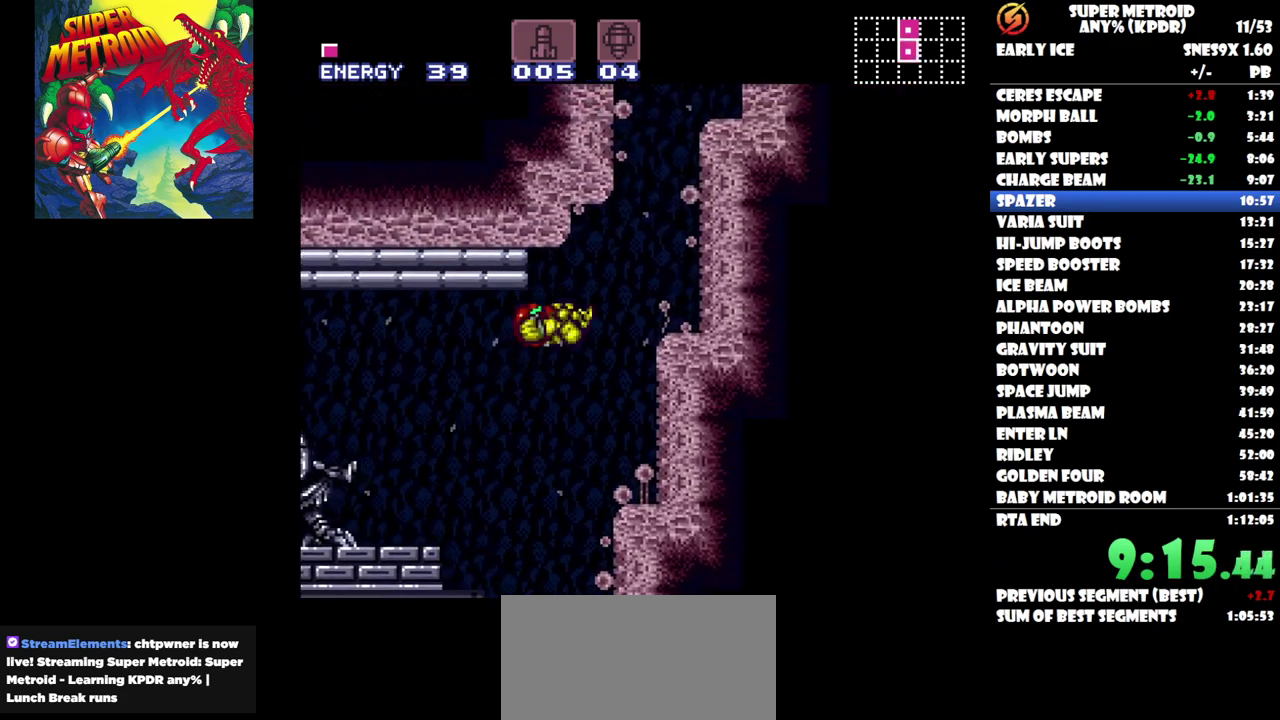
{"buttons": ["DPAD_RIGHT"], "events": [[250, "DPAD_RIGHT", "up"], [333, "DPAD_LEFT", "down"], [400, "DPAD_UP", "down"], [483, "DPAD_LEFT", "up"], [500, "DPAD_RIGHT", "down"], [500, "DPAD_UP", "up"]]}
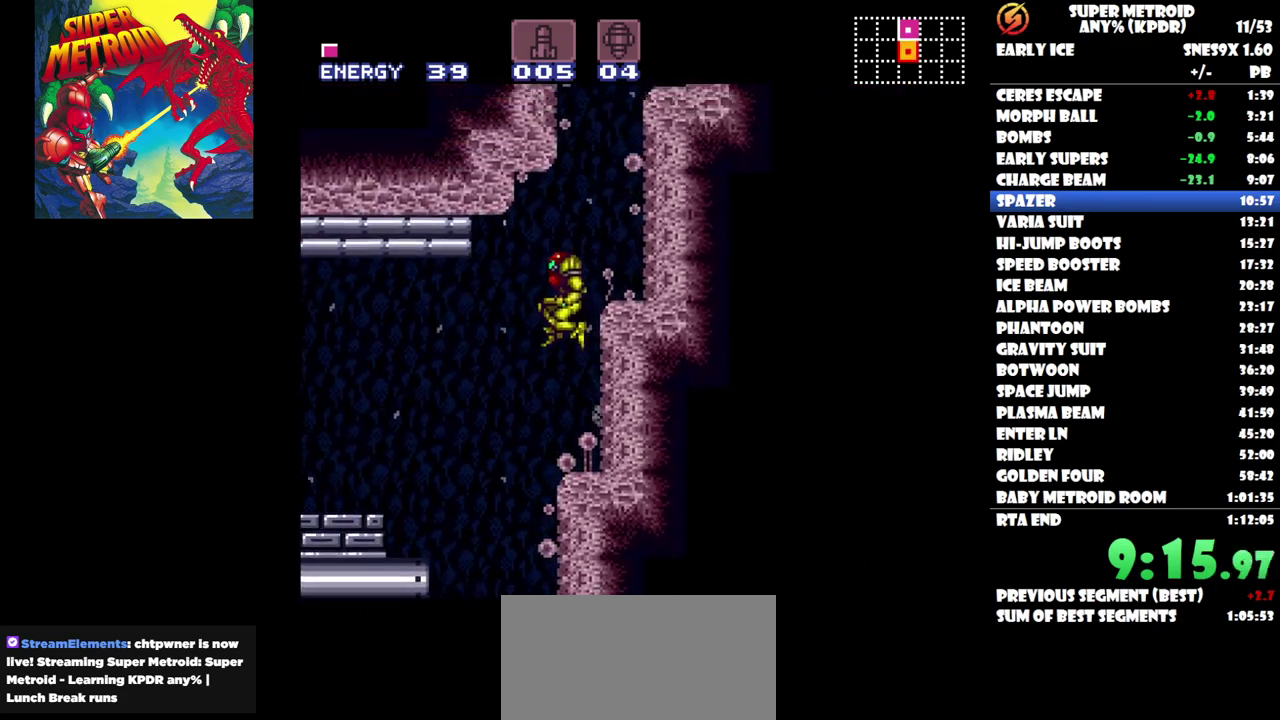
{"buttons": ["DPAD_RIGHT"], "events": []}
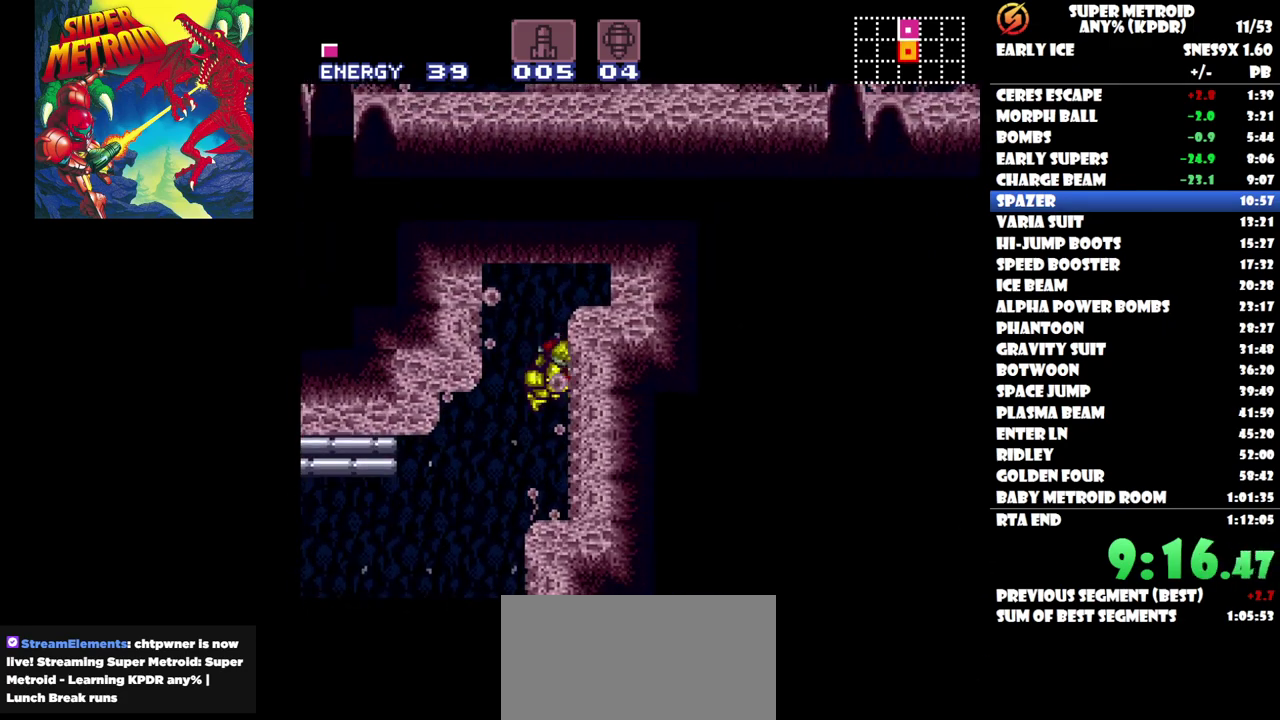
{"buttons": ["DPAD_RIGHT"], "events": [[50, "DPAD_RIGHT", "up"], [100, "DPAD_LEFT", "down"], [267, "DPAD_LEFT", "up"], [317, "DPAD_RIGHT", "down"]]}